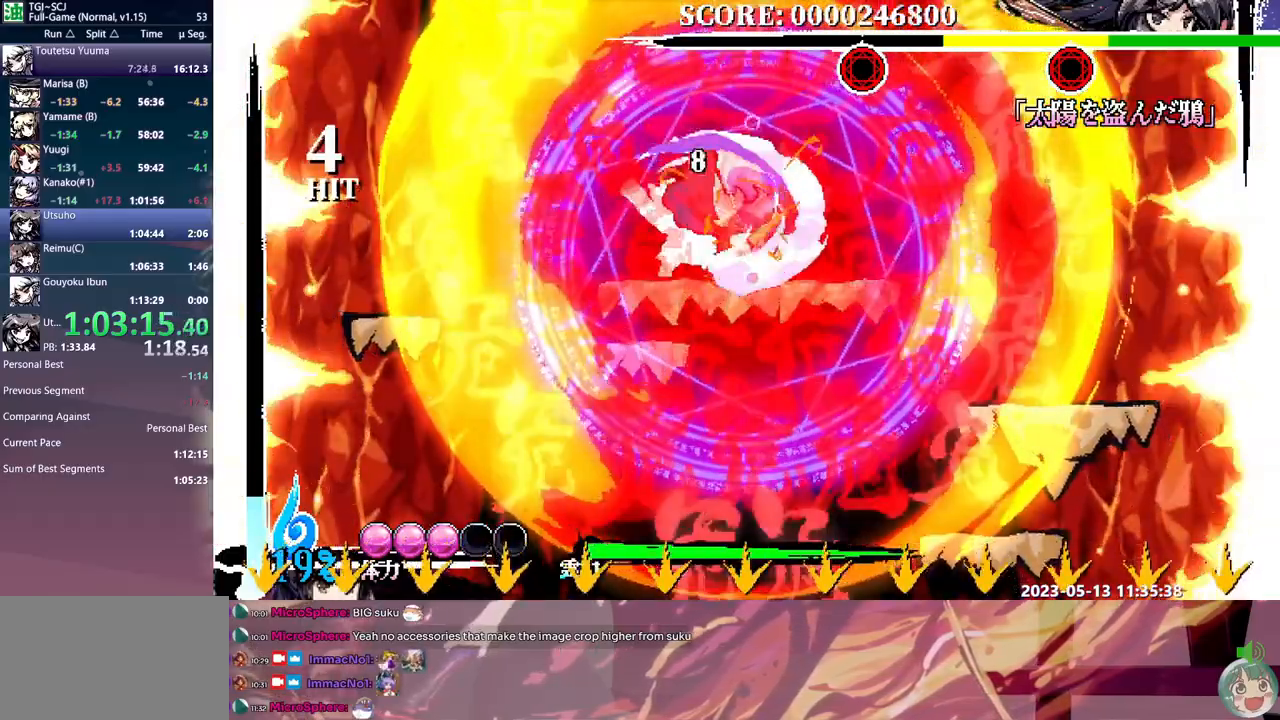
Gameplay with a controller (Xbox layout); each line is a JSON object with the inputs held at the frame after it. "events" lists button and stick changes between this image and that frame as [ms after this image, input, new state], when the widget could be followed in between. Not read: A L1 L2 L3 R1 R2 R3 SELECT START X.
{"buttons": [], "events": [[150, "DPAD_RIGHT", "down"], [183, "B", "down"], [267, "B", "up"], [350, "DPAD_RIGHT", "up"]]}
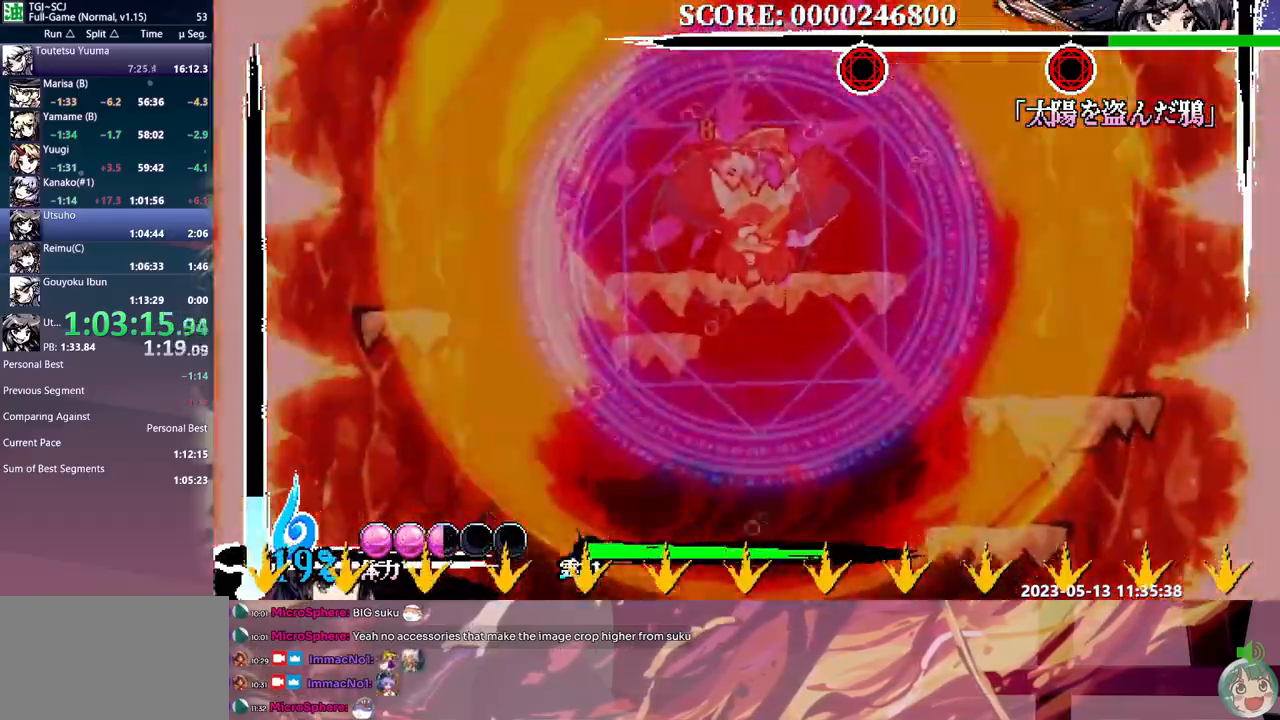
{"buttons": ["DPAD_RIGHT"], "events": [[400, "DPAD_RIGHT", "down"]]}
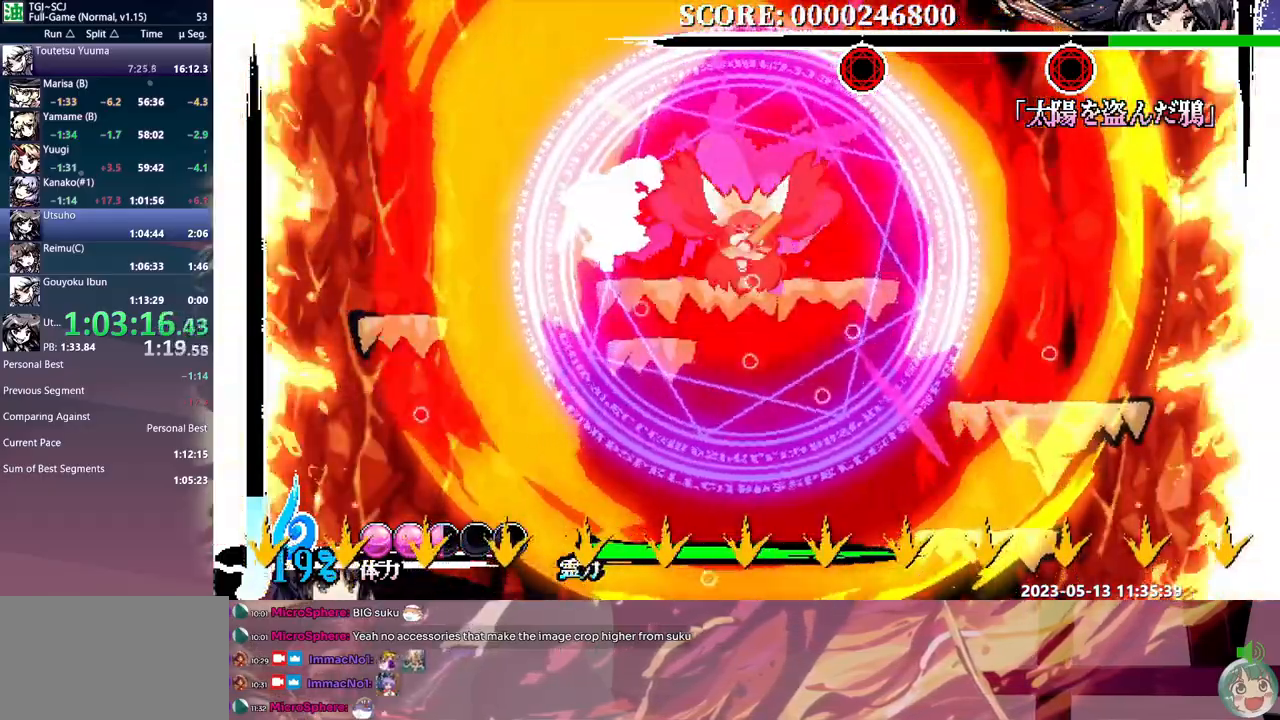
{"buttons": ["Y"], "events": [[167, "DPAD_RIGHT", "up"], [200, "Y", "down"], [267, "Y", "up"], [333, "Y", "down"], [417, "Y", "up"], [467, "Y", "down"]]}
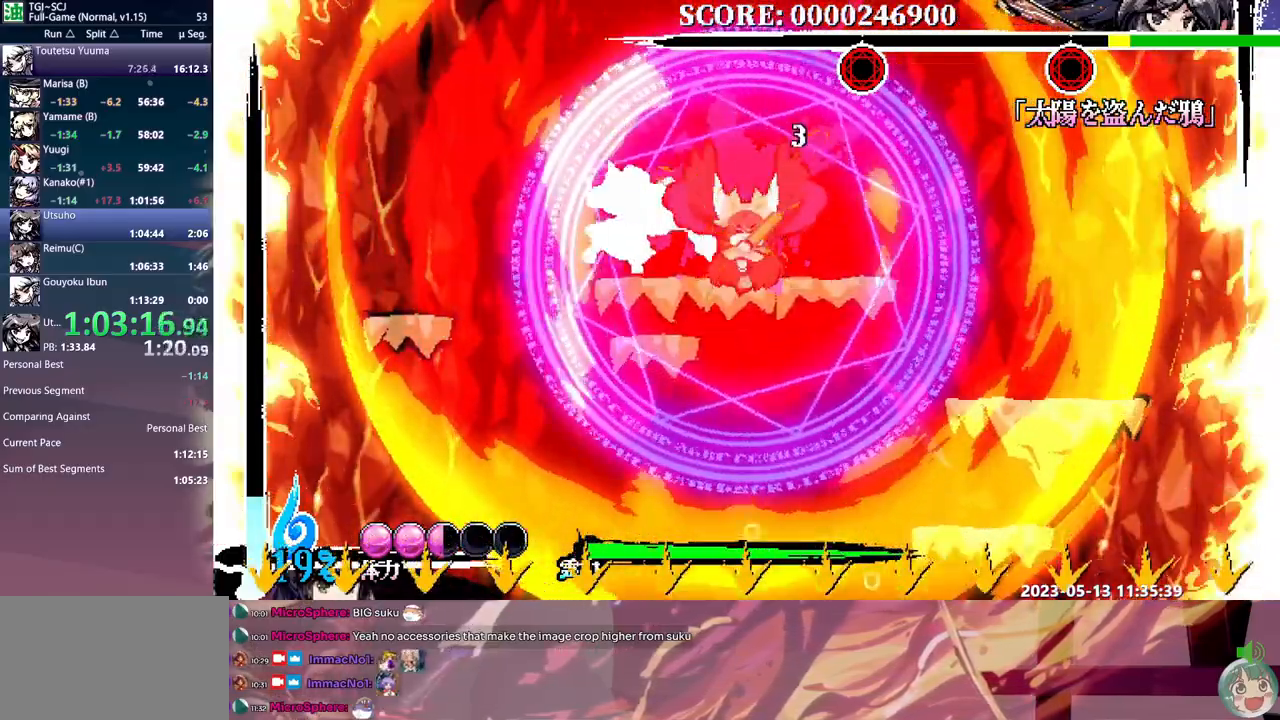
{"buttons": [], "events": [[33, "Y", "up"], [117, "Y", "down"], [183, "Y", "up"], [233, "Y", "down"], [333, "Y", "up"]]}
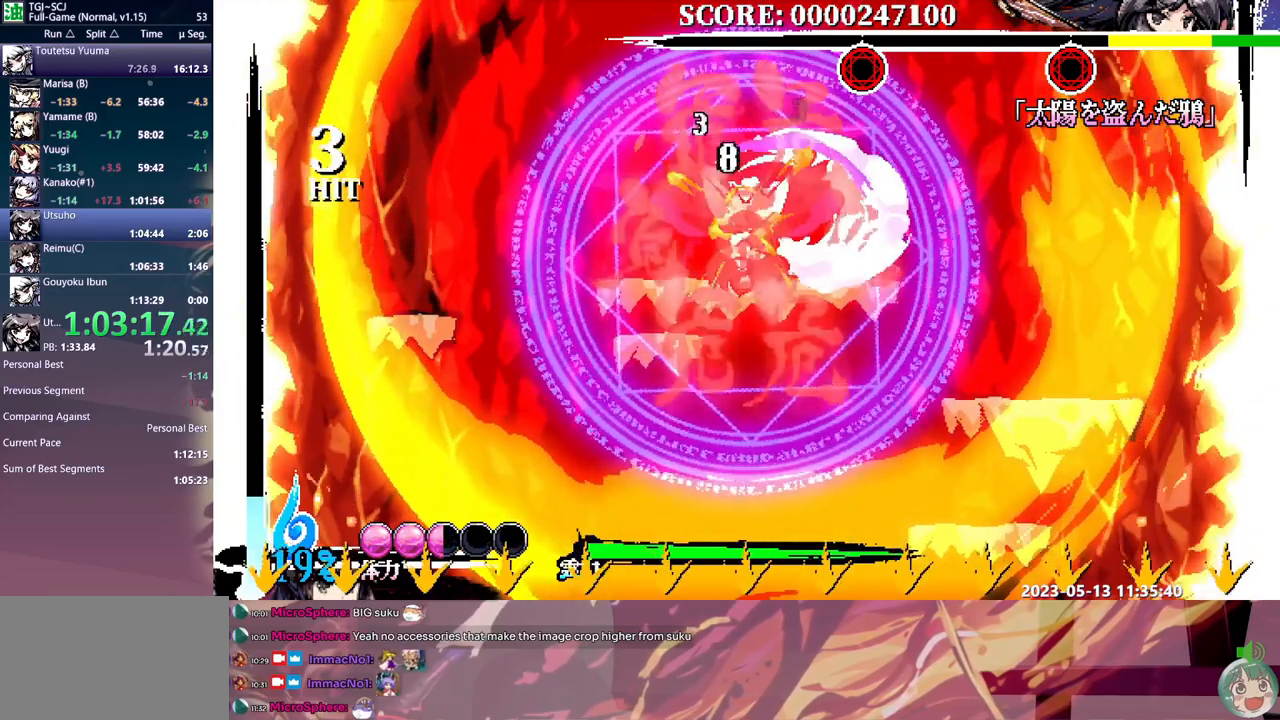
{"buttons": ["DPAD_LEFT"]}
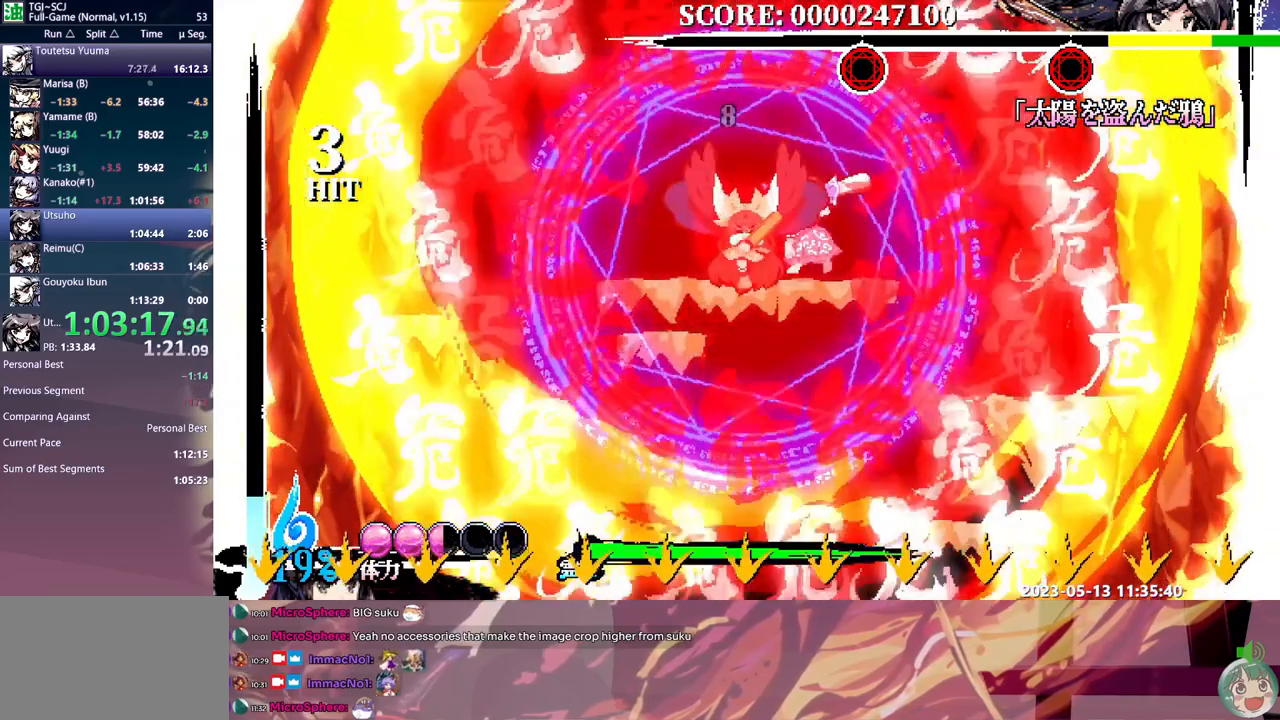
{"buttons": ["Y", "DPAD_RIGHT"], "events": [[67, "DPAD_LEFT", "up"], [83, "Y", "down"], [150, "Y", "up"], [200, "Y", "down"], [283, "Y", "up"], [350, "Y", "down"], [417, "Y", "up"], [450, "DPAD_RIGHT", "down"], [500, "Y", "down"]]}
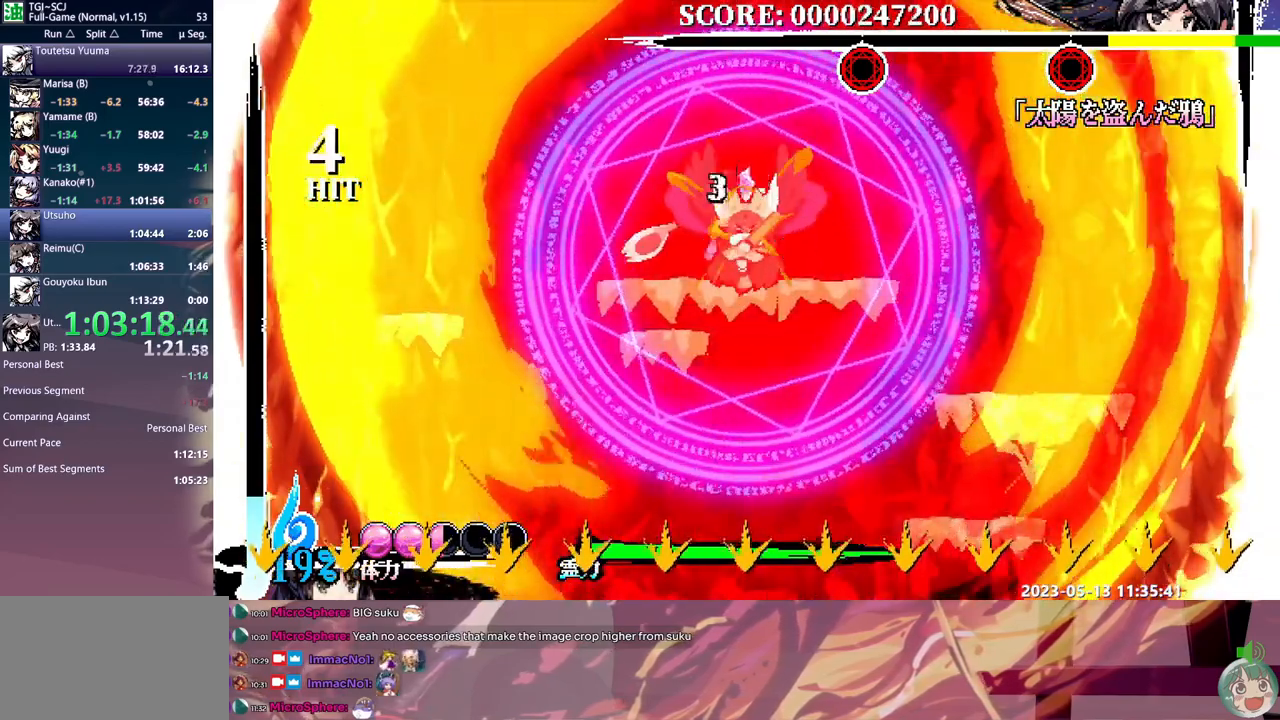
{"buttons": [], "events": [[50, "Y", "up"], [117, "Y", "down"], [183, "Y", "up"], [267, "DPAD_RIGHT", "up"]]}
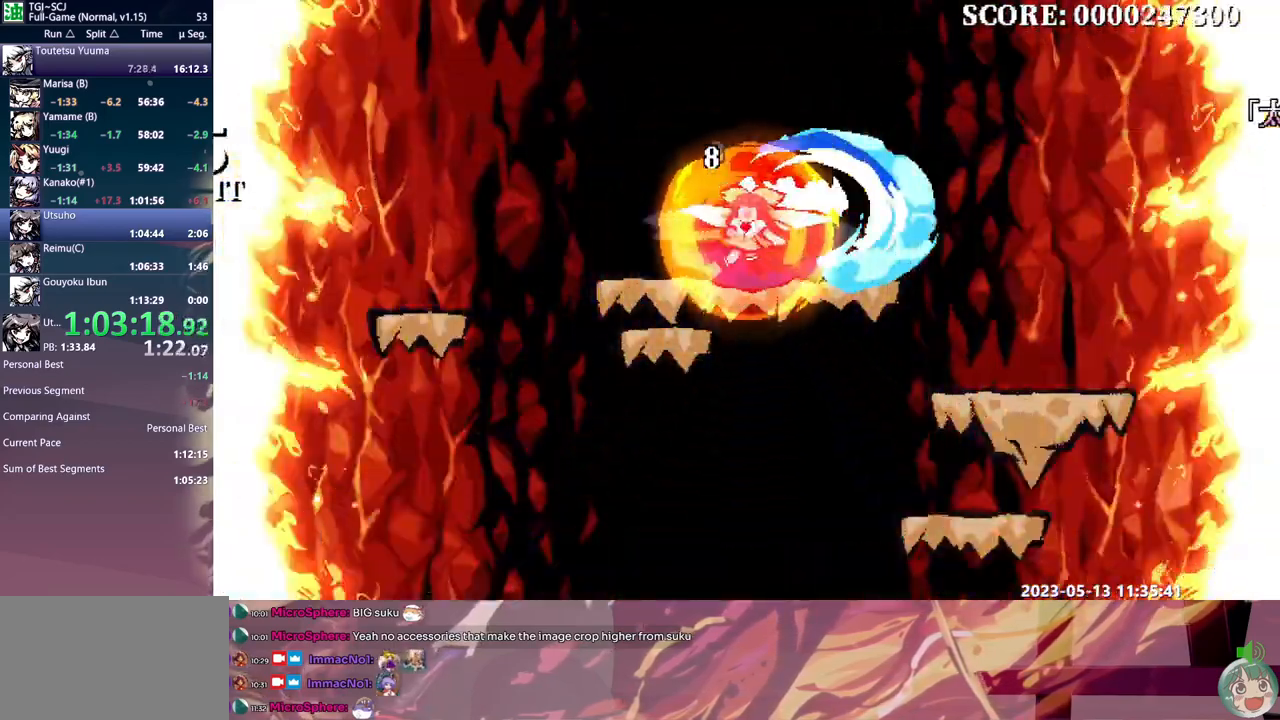
{"buttons": [], "events": []}